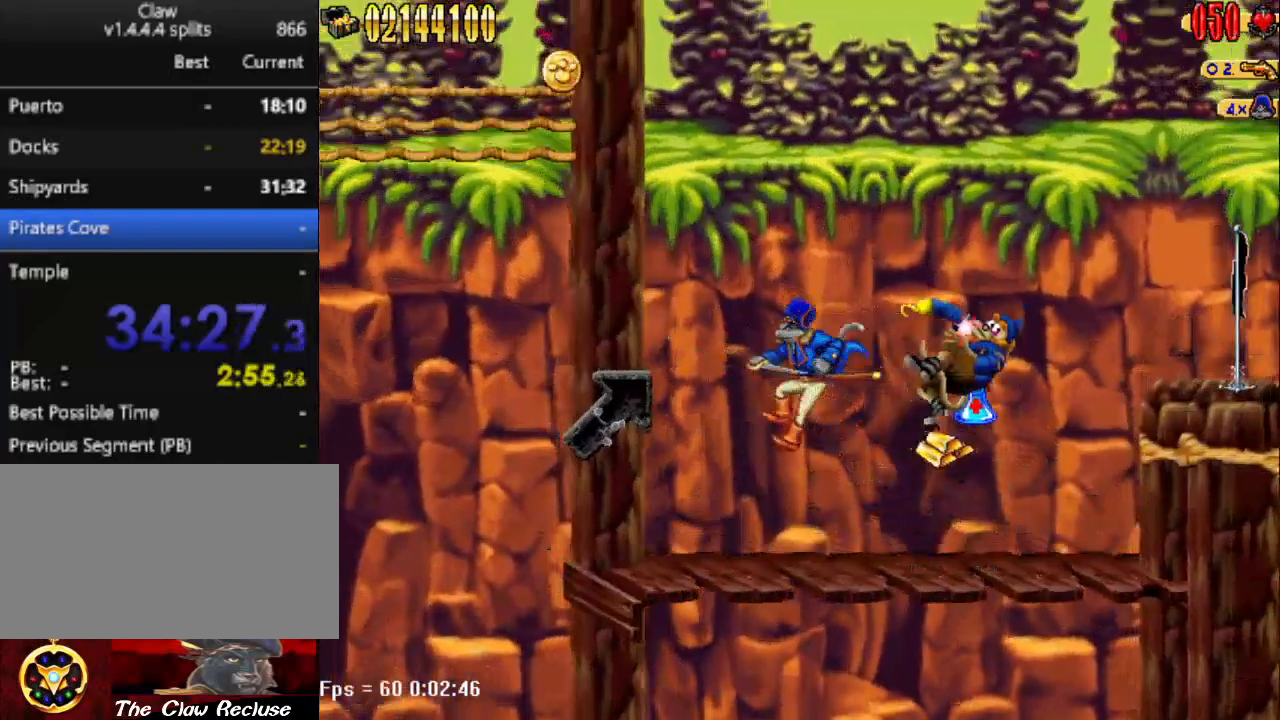
Gameplay with keyboard; each line is a JSON object with the keys held at the frame after it. "events" lists presses ("down") and releases ("up") of "1", "2", "3", "4", "7", "8", "9", "a", "caps_lock", "d", "e", "escape", "f", "num0", "num1", "num2", "num3", "num4", "num5", "num6", "q", "r", "return", "s", "shift", "space", "tab", "tilde" and "w" between this image and that frame as [ms after this image, input, new state], when the widget could be followed in between. No other keys are recorded. Mouse input is not recorded.
{"keys": ["d"], "events": [[100, "d", "down"], [133, "a", "up"]]}
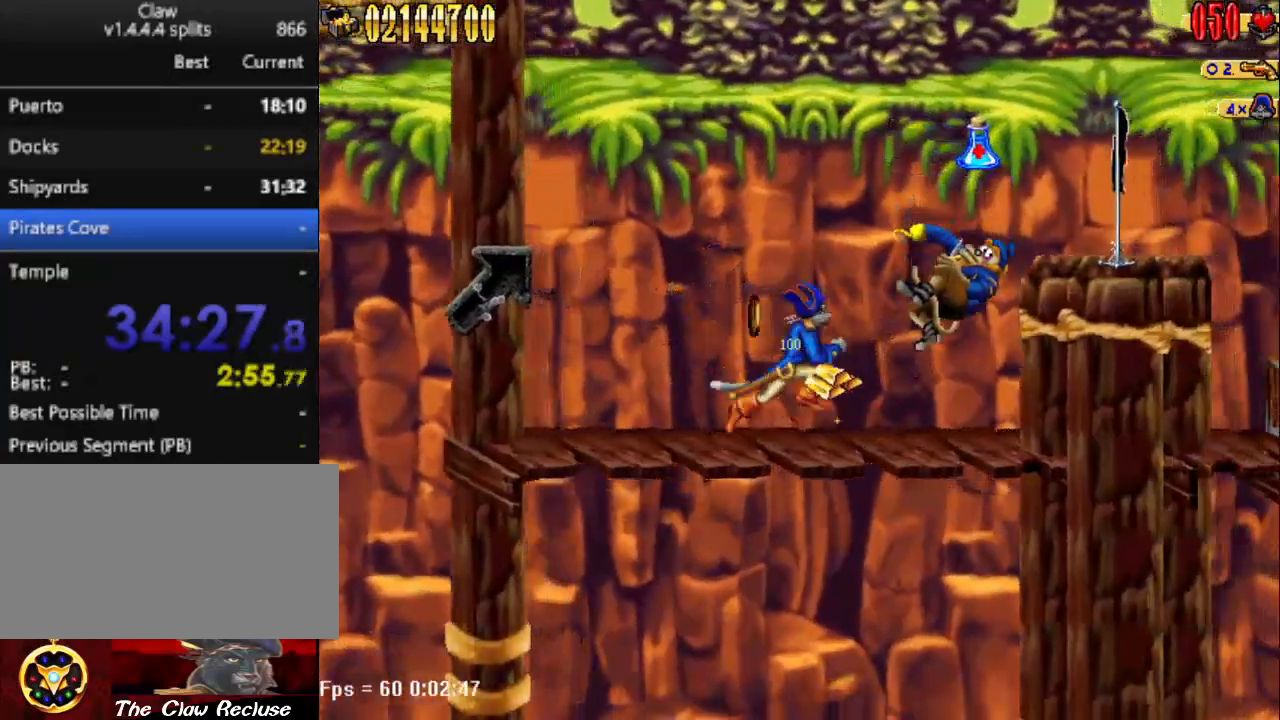
{"keys": ["d", "num5"], "events": [[433, "num5", "down"]]}
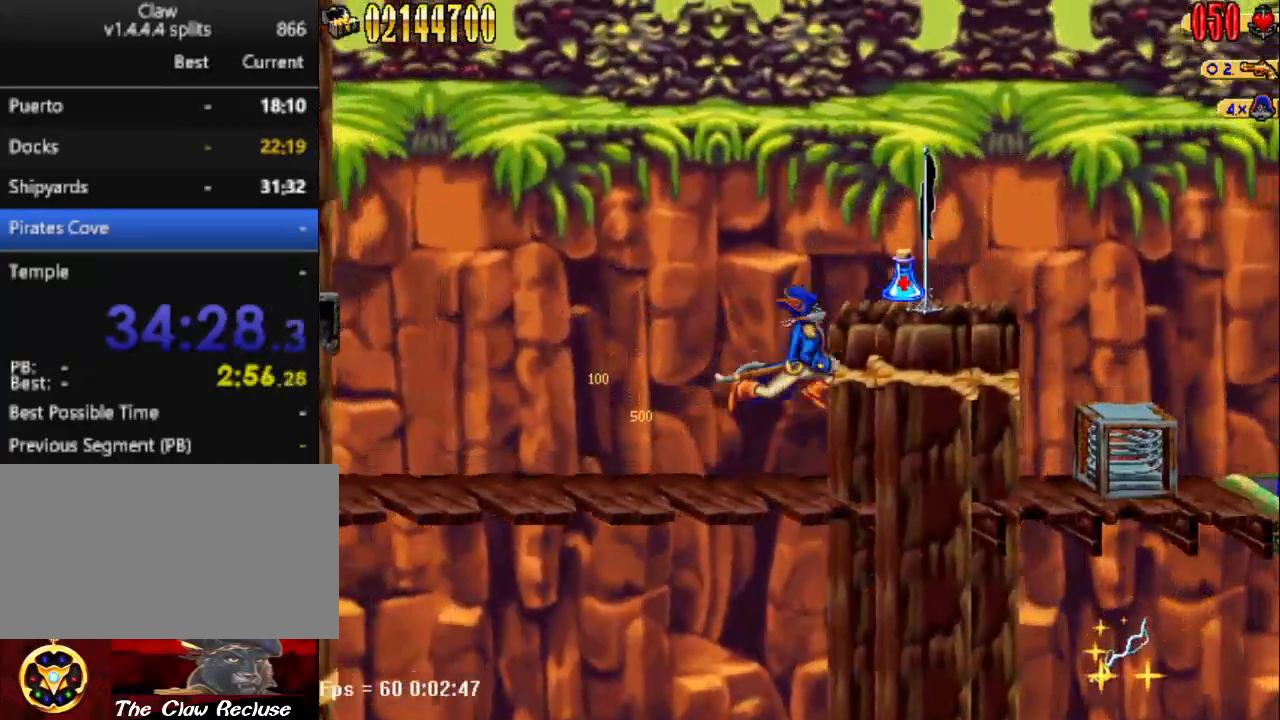
{"keys": ["d"], "events": [[300, "num5", "up"]]}
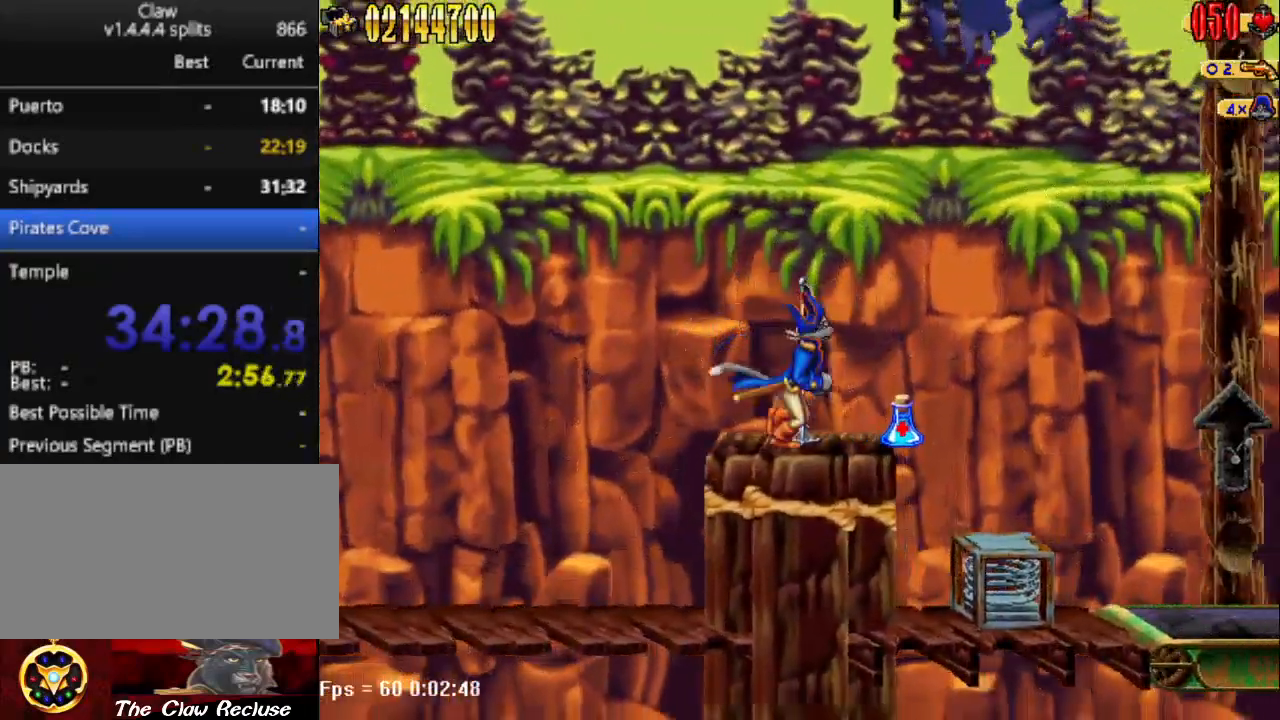
{"keys": ["d", "num5"], "events": [[183, "num5", "down"]]}
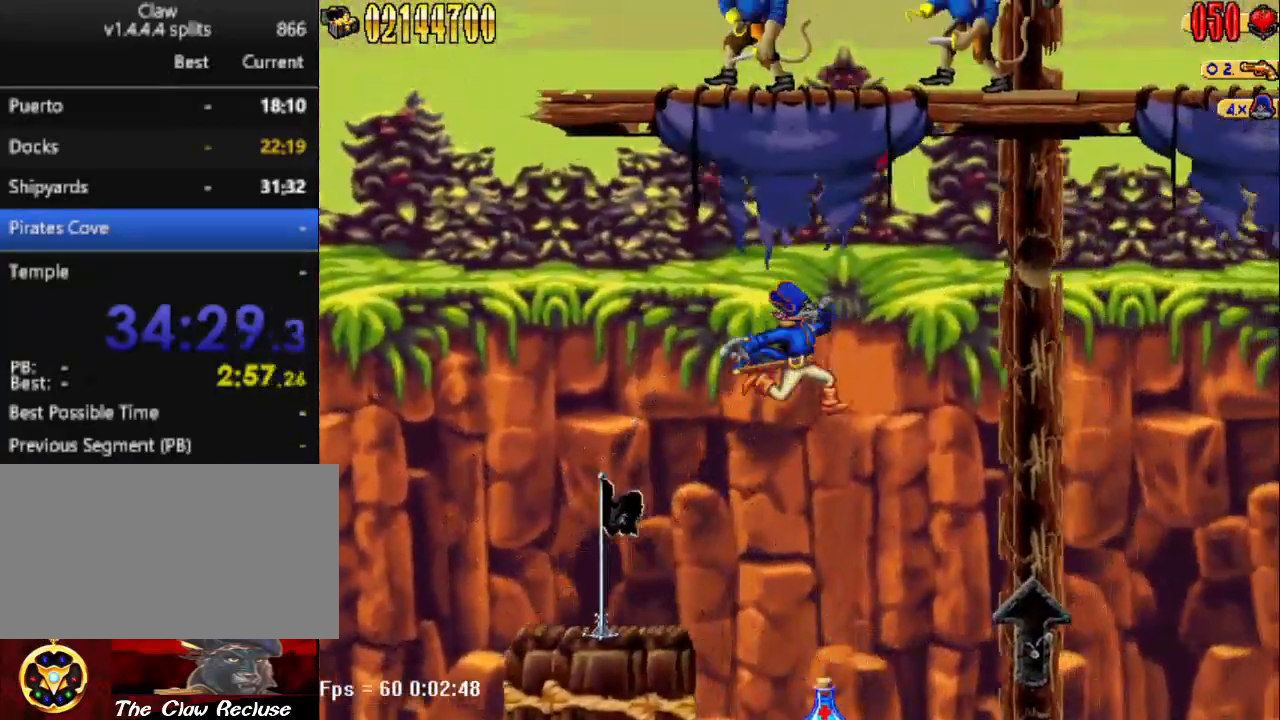
{"keys": ["d"], "events": [[33, "num5", "up"], [217, "a", "down"], [217, "d", "up"], [350, "a", "up"], [400, "d", "down"]]}
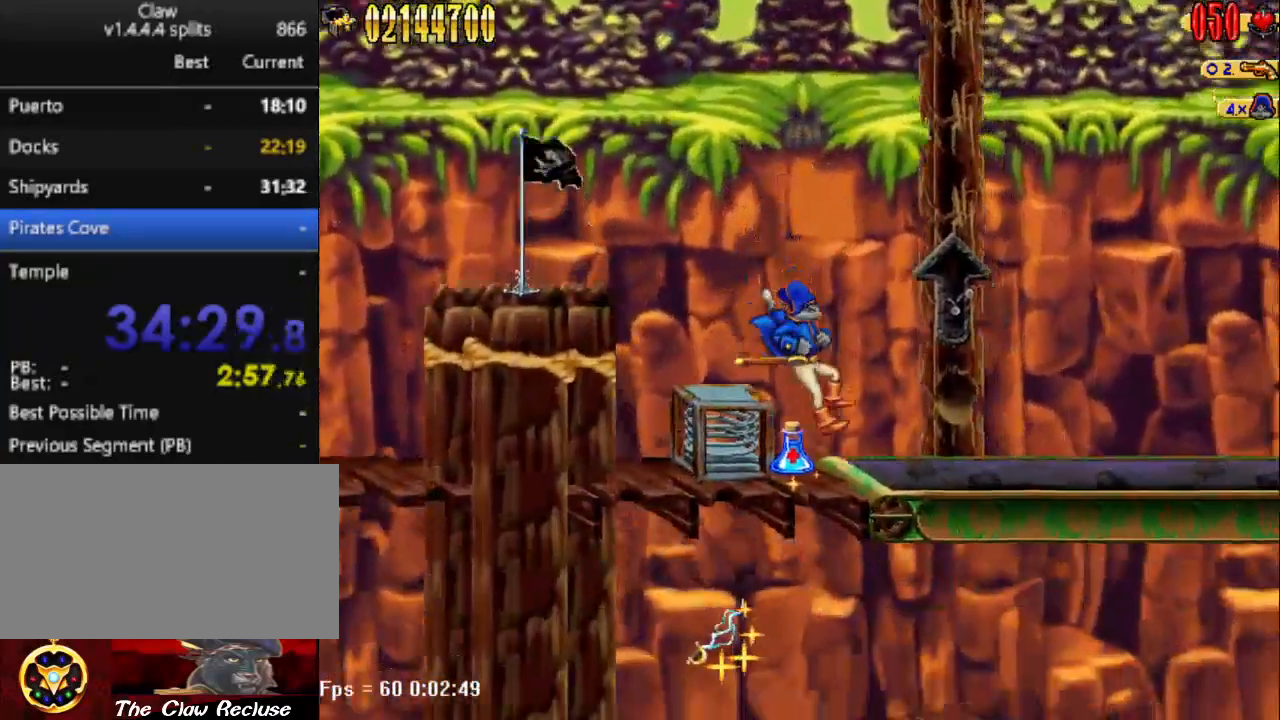
{"keys": ["a"], "events": [[183, "a", "down"], [233, "d", "up"], [233, "num5", "down"], [467, "num5", "up"]]}
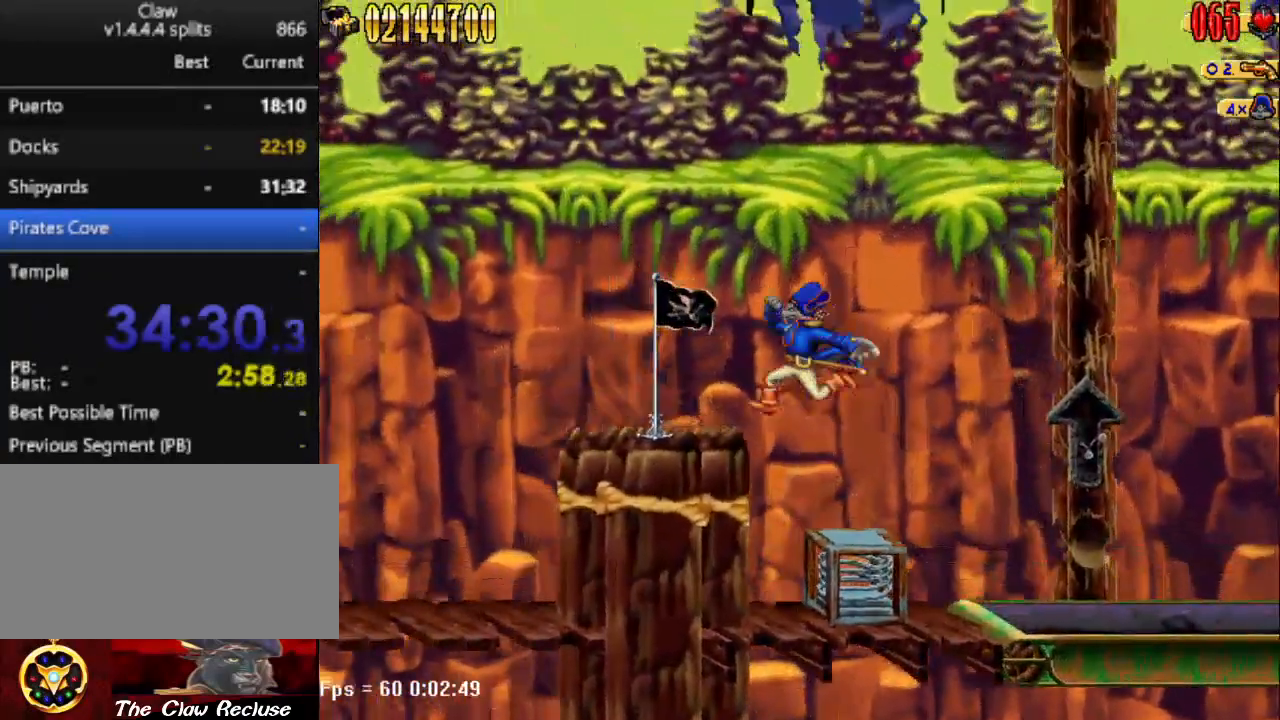
{"keys": [], "events": [[100, "a", "up"], [100, "d", "down"], [483, "d", "up"]]}
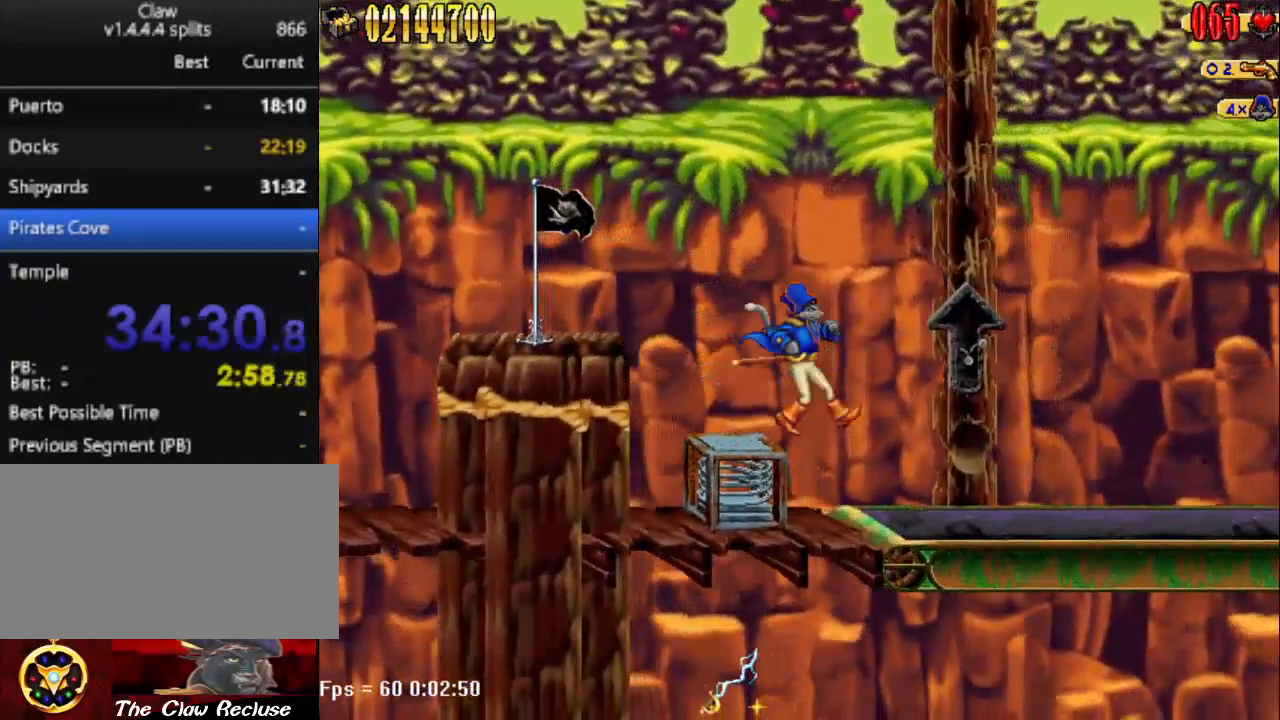
{"keys": ["num5"], "events": [[167, "a", "down"], [300, "a", "up"], [450, "num5", "down"]]}
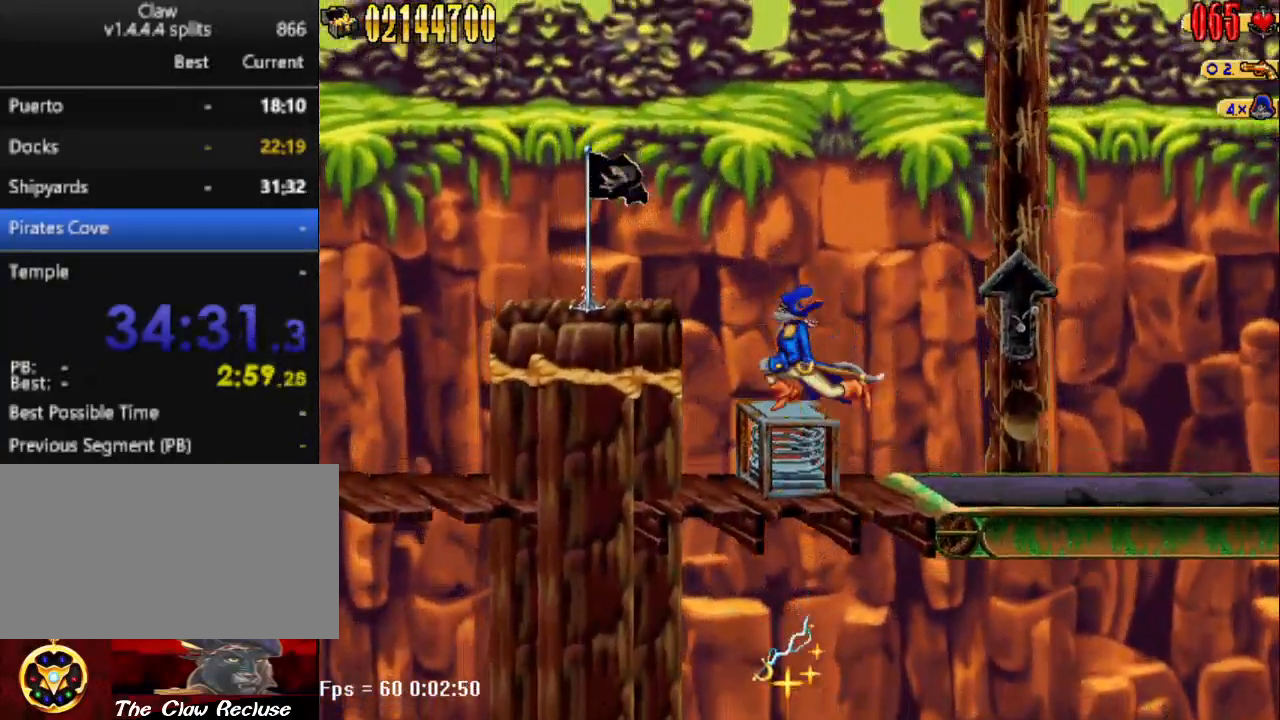
{"keys": [], "events": [[100, "num5", "up"], [317, "a", "down"], [417, "a", "up"]]}
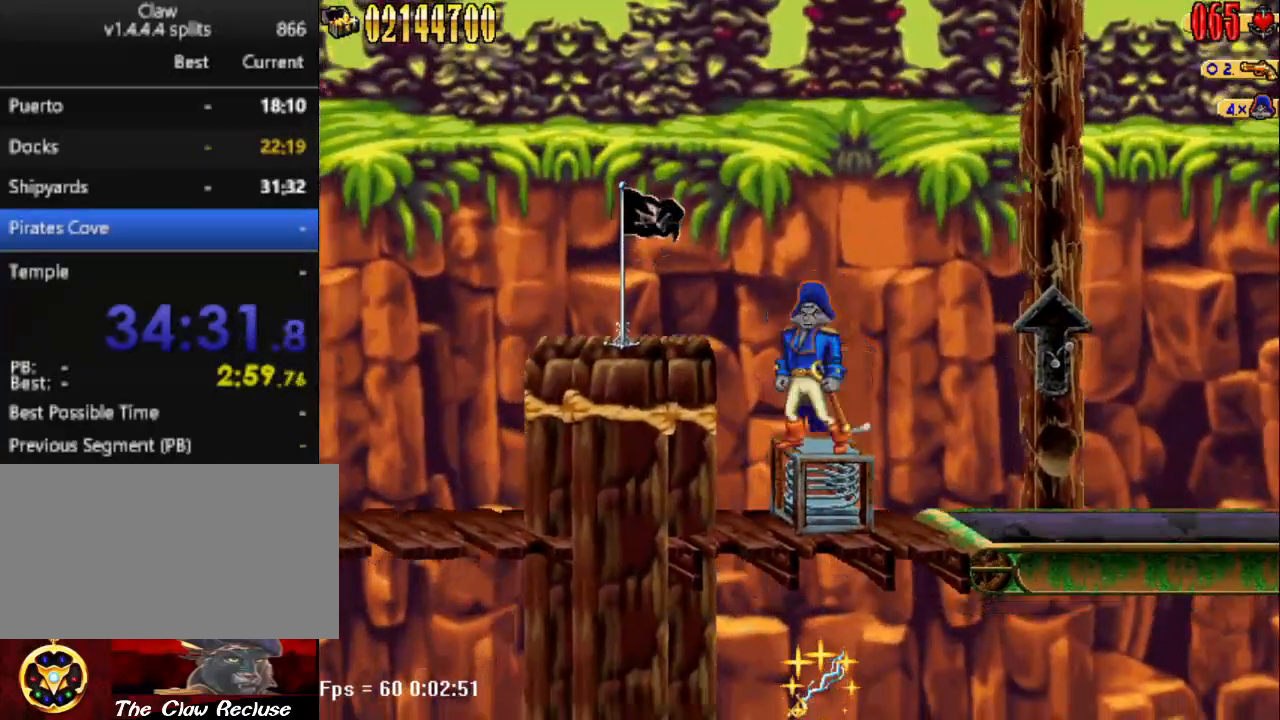
{"keys": ["a"], "events": [[383, "a", "down"]]}
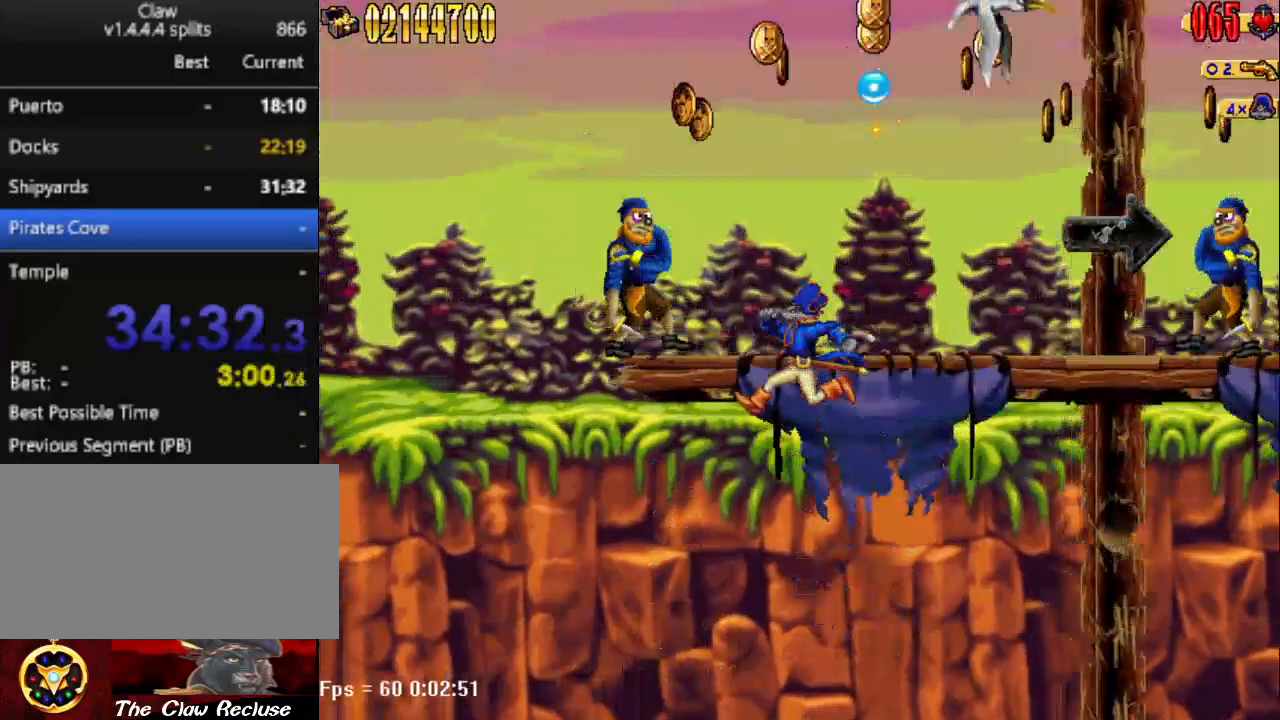
{"keys": ["d"], "events": [[250, "d", "down"], [300, "a", "up"]]}
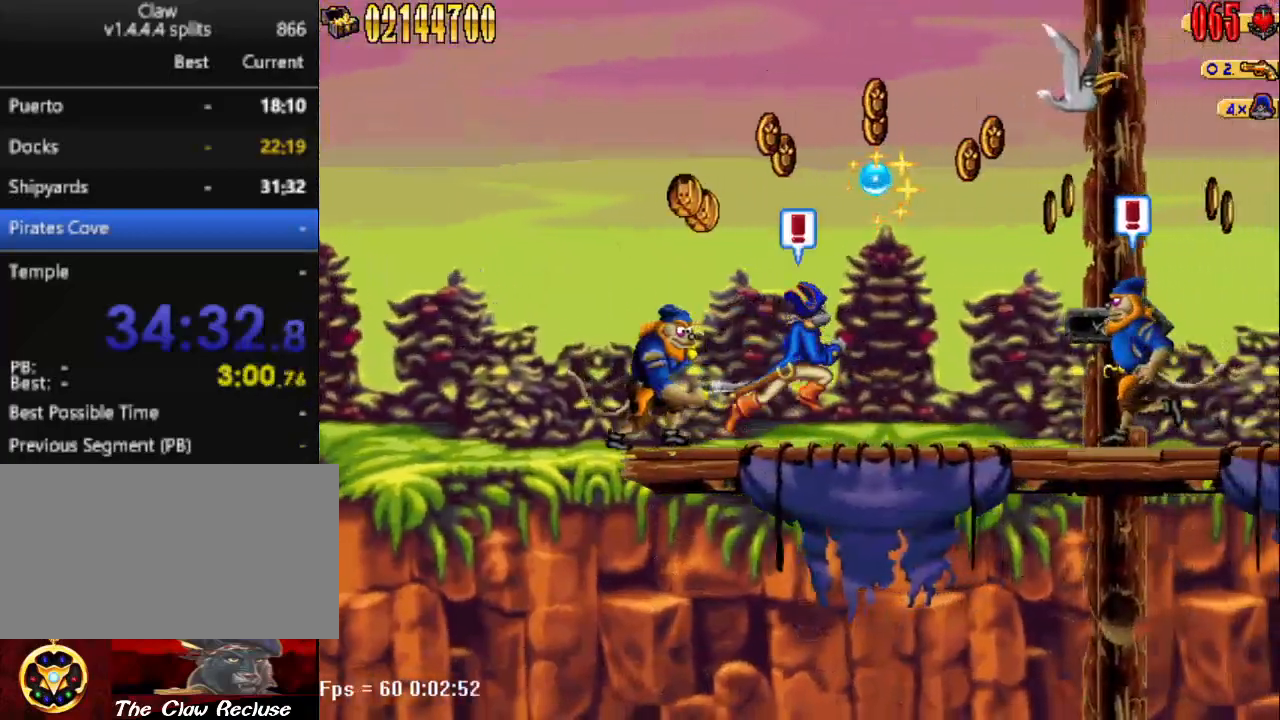
{"keys": ["d"], "events": [[183, "num0", "down"], [233, "d", "up"], [283, "num0", "up"], [367, "d", "down"]]}
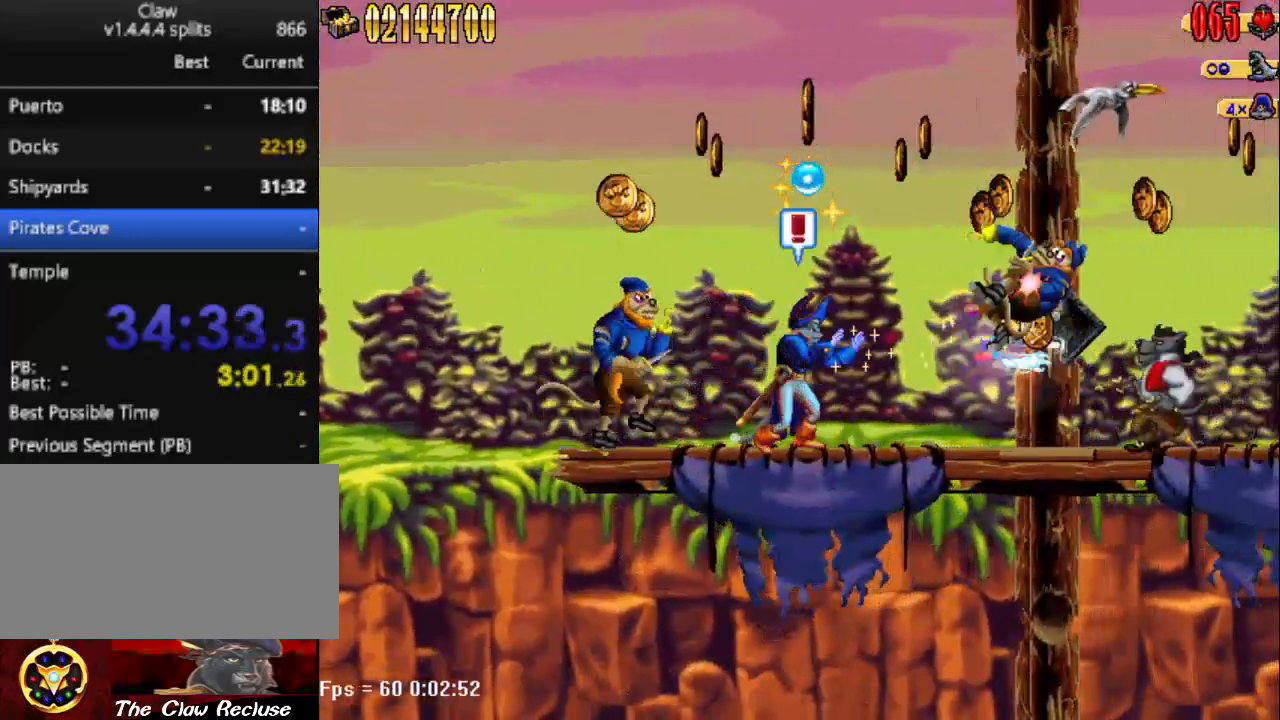
{"keys": ["d"], "events": [[17, "num5", "down"], [200, "a", "down"], [200, "d", "up"], [350, "a", "up"], [350, "d", "down"], [483, "num5", "up"]]}
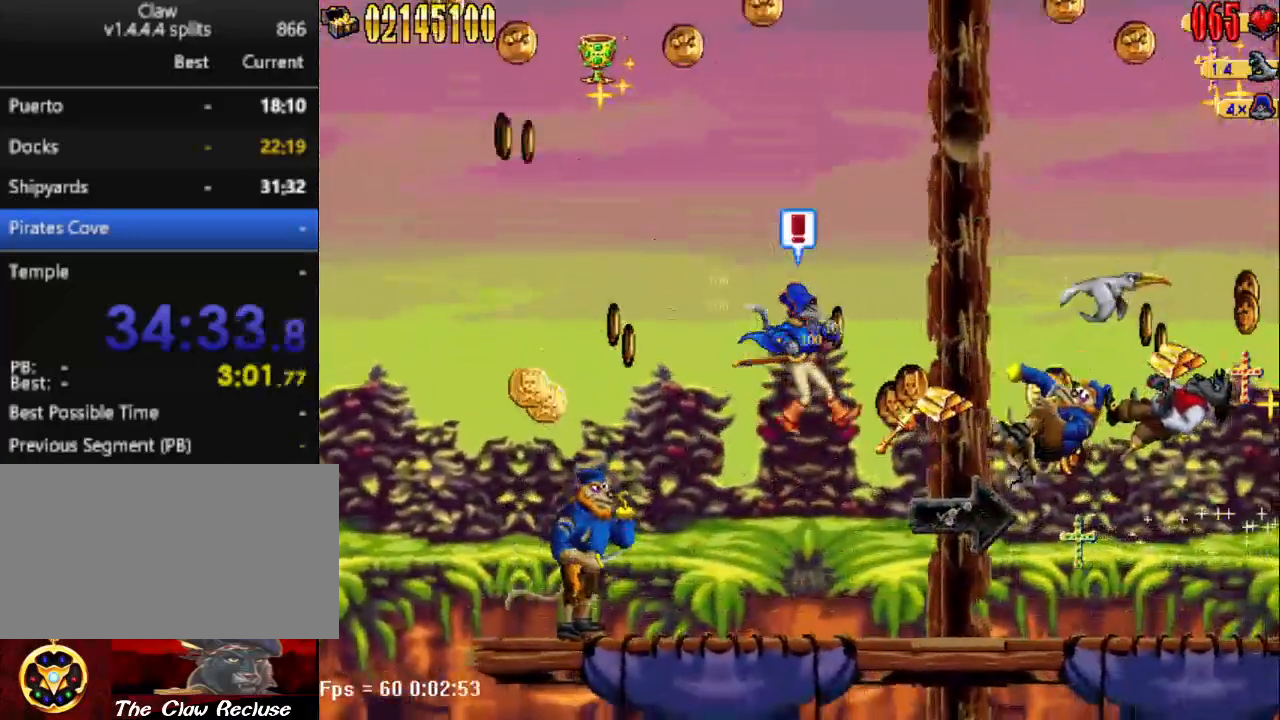
{"keys": ["d"], "events": []}
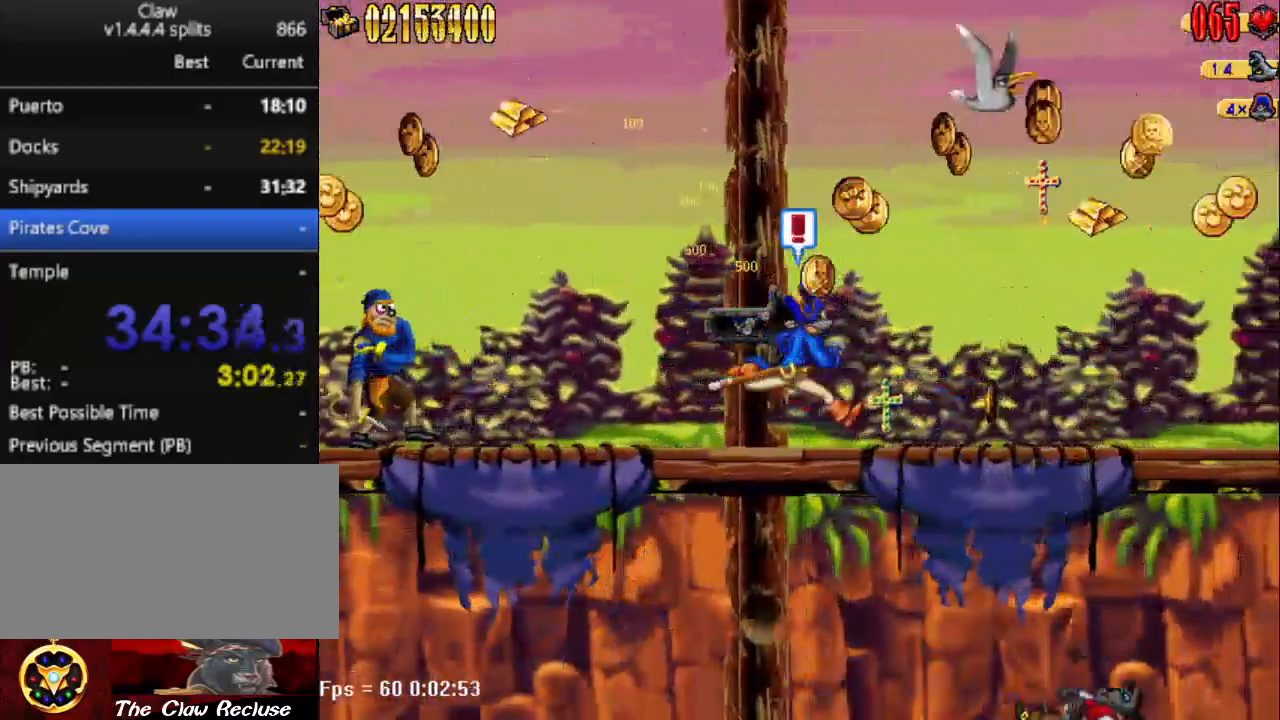
{"keys": ["d", "num4", "num5"], "events": [[133, "num5", "down"], [367, "num4", "down"]]}
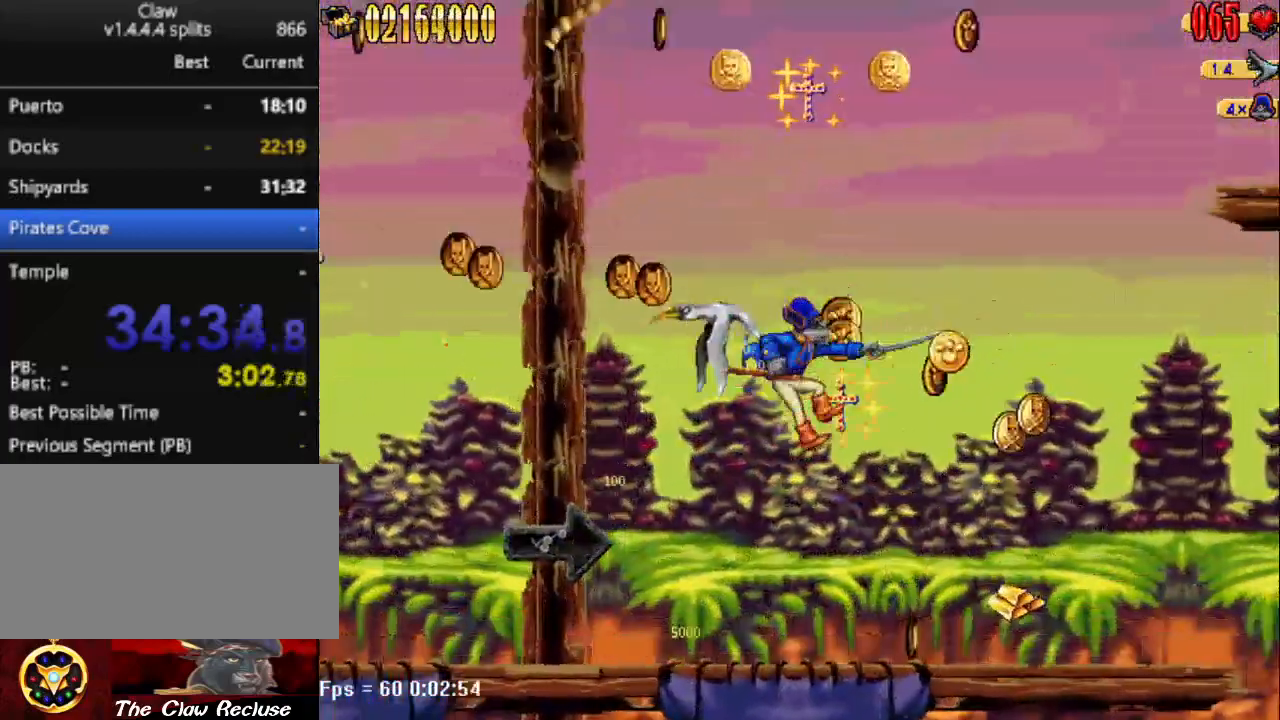
{"keys": ["d"], "events": [[100, "num4", "up"], [150, "num5", "up"]]}
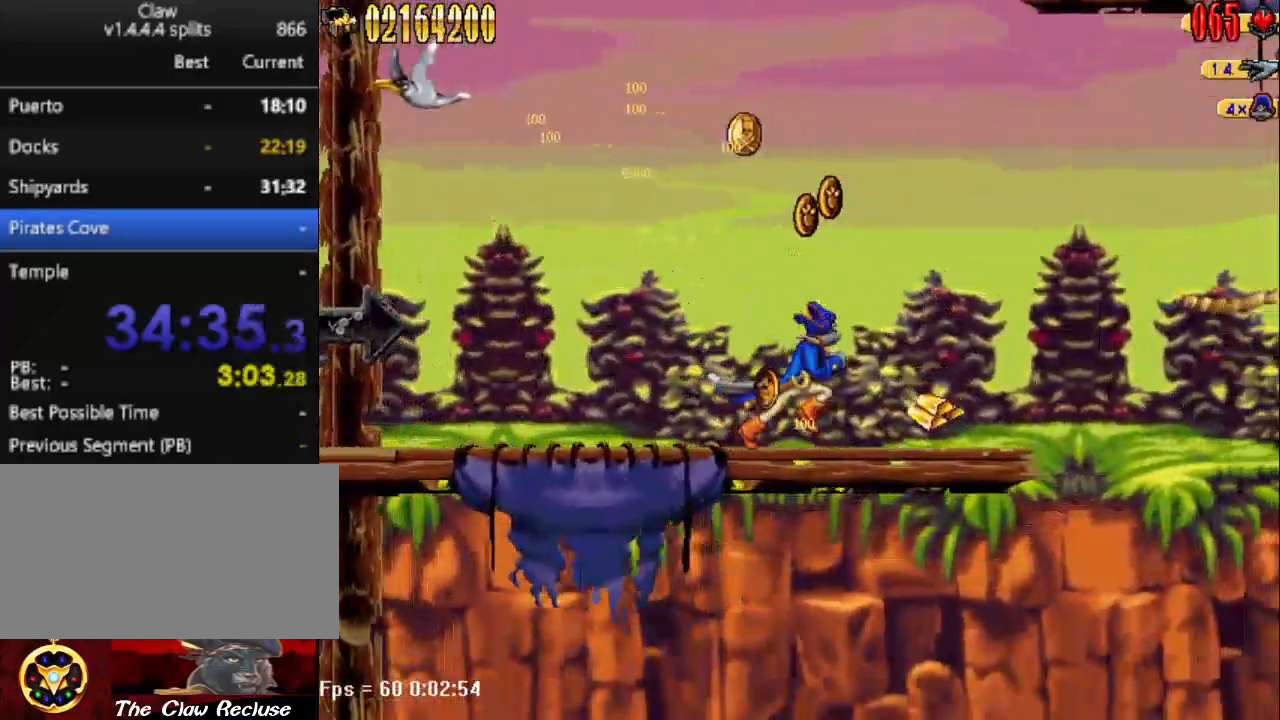
{"keys": ["d", "num5"], "events": [[500, "num5", "down"]]}
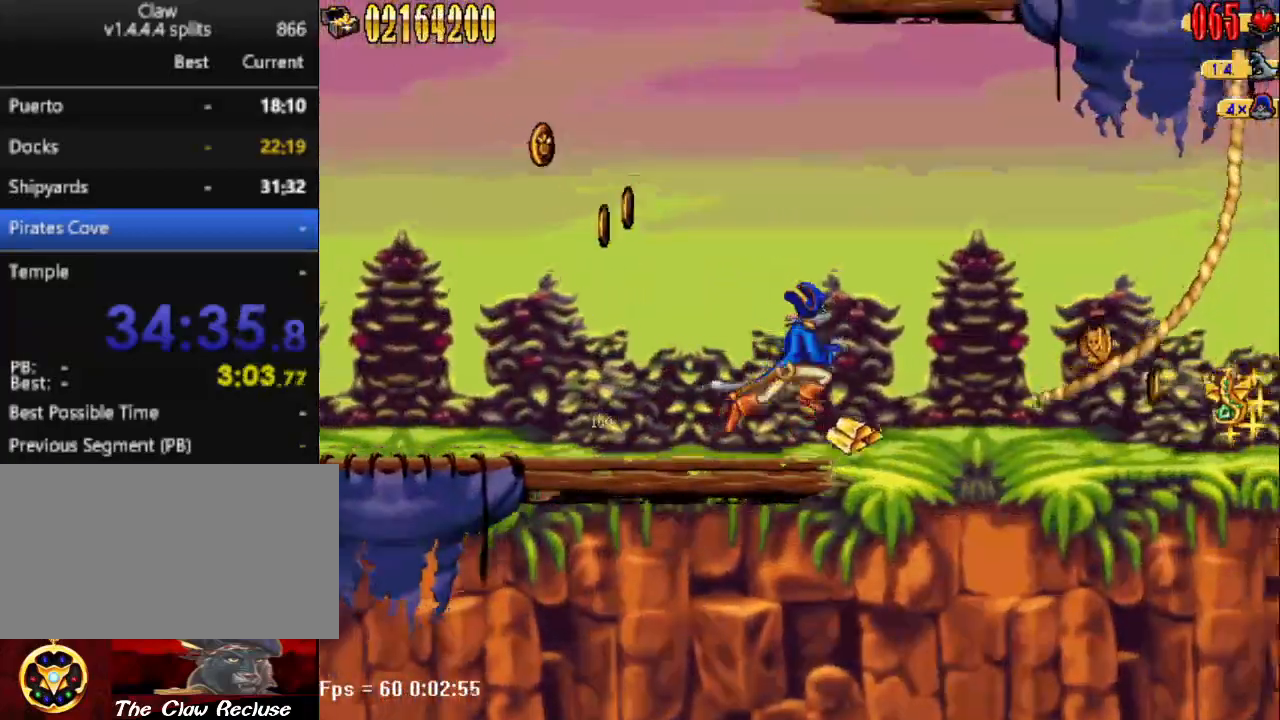
{"keys": ["d"], "events": [[133, "a", "down"], [133, "d", "up"], [183, "num5", "up"], [367, "d", "down"], [417, "a", "up"]]}
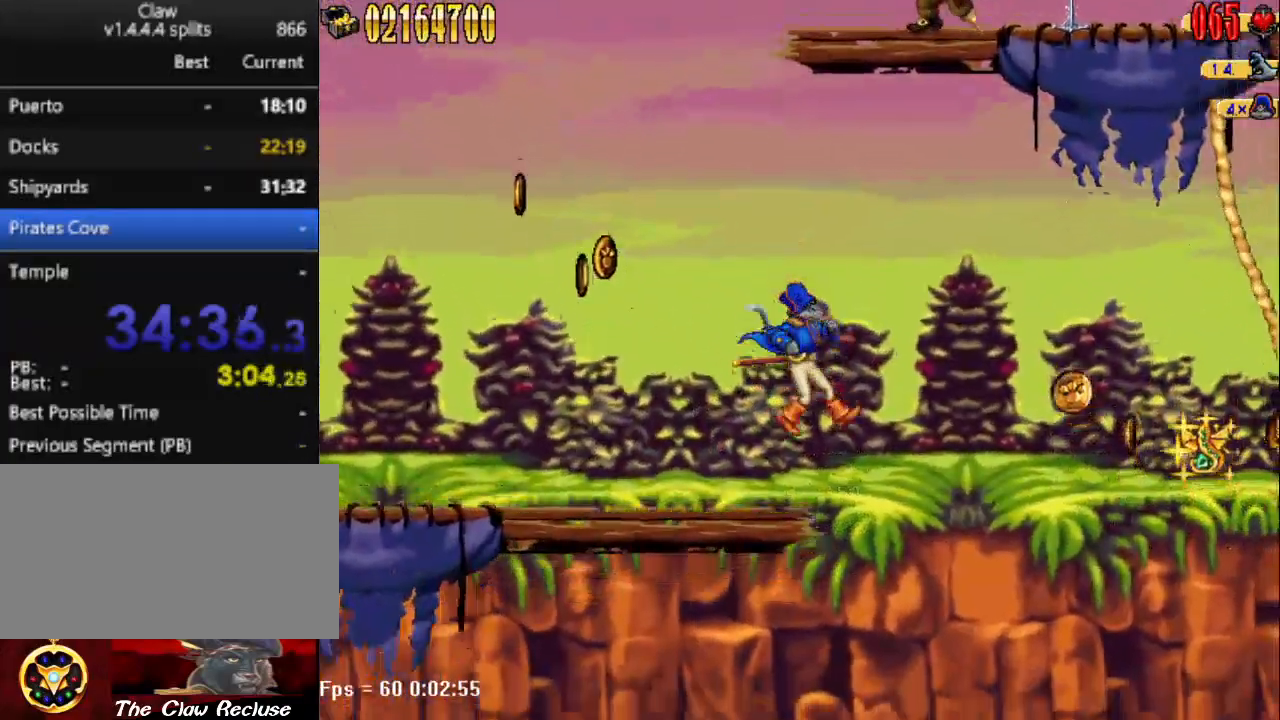
{"keys": [], "events": [[17, "d", "up"]]}
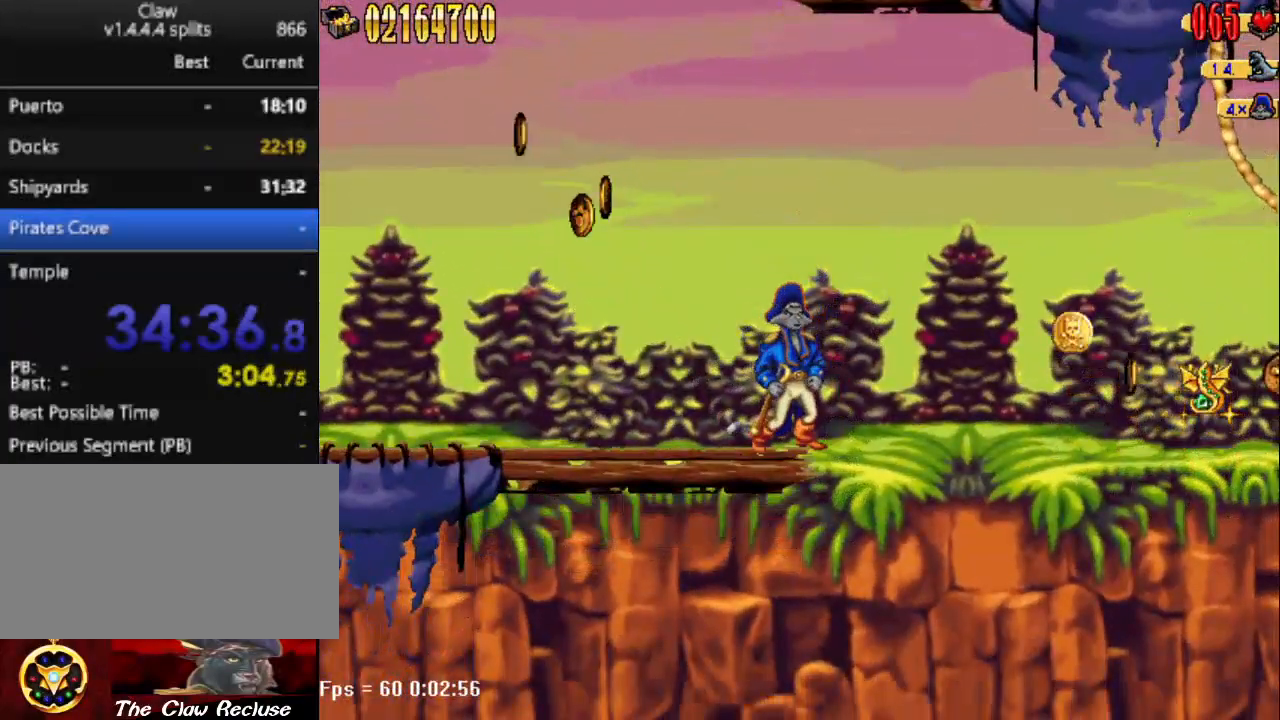
{"keys": [], "events": []}
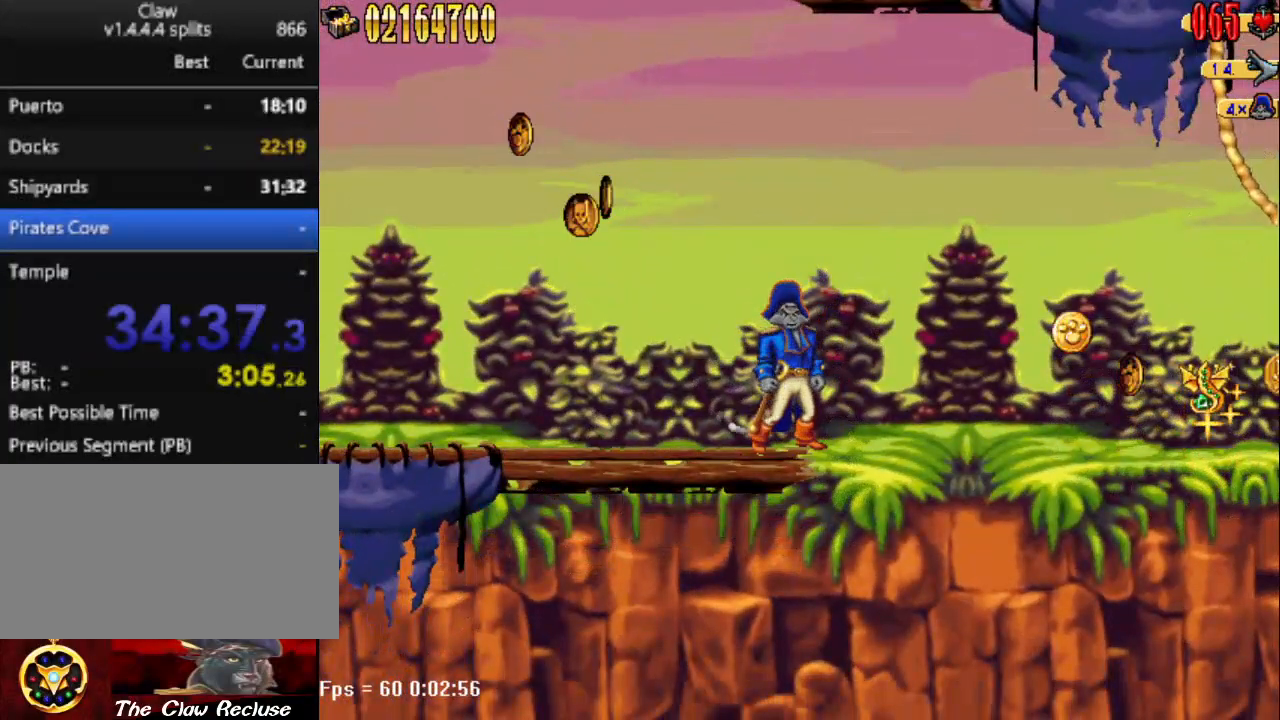
{"keys": [], "events": []}
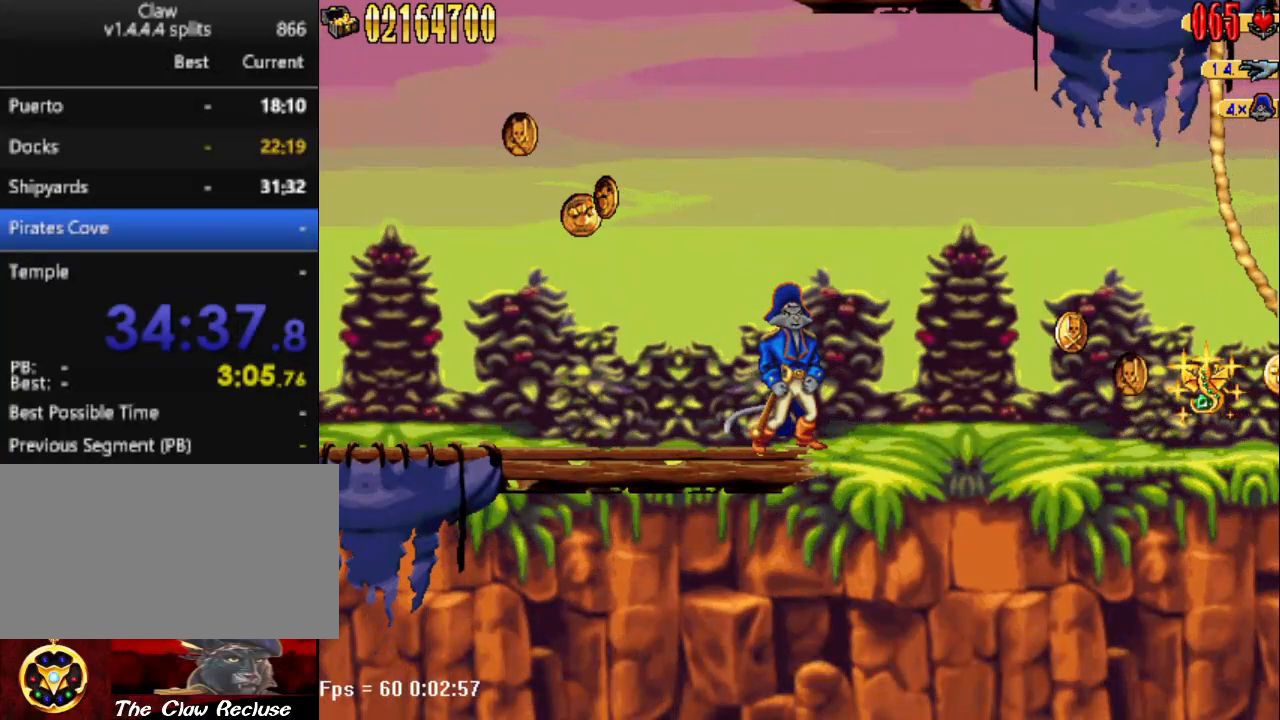
{"keys": [], "events": []}
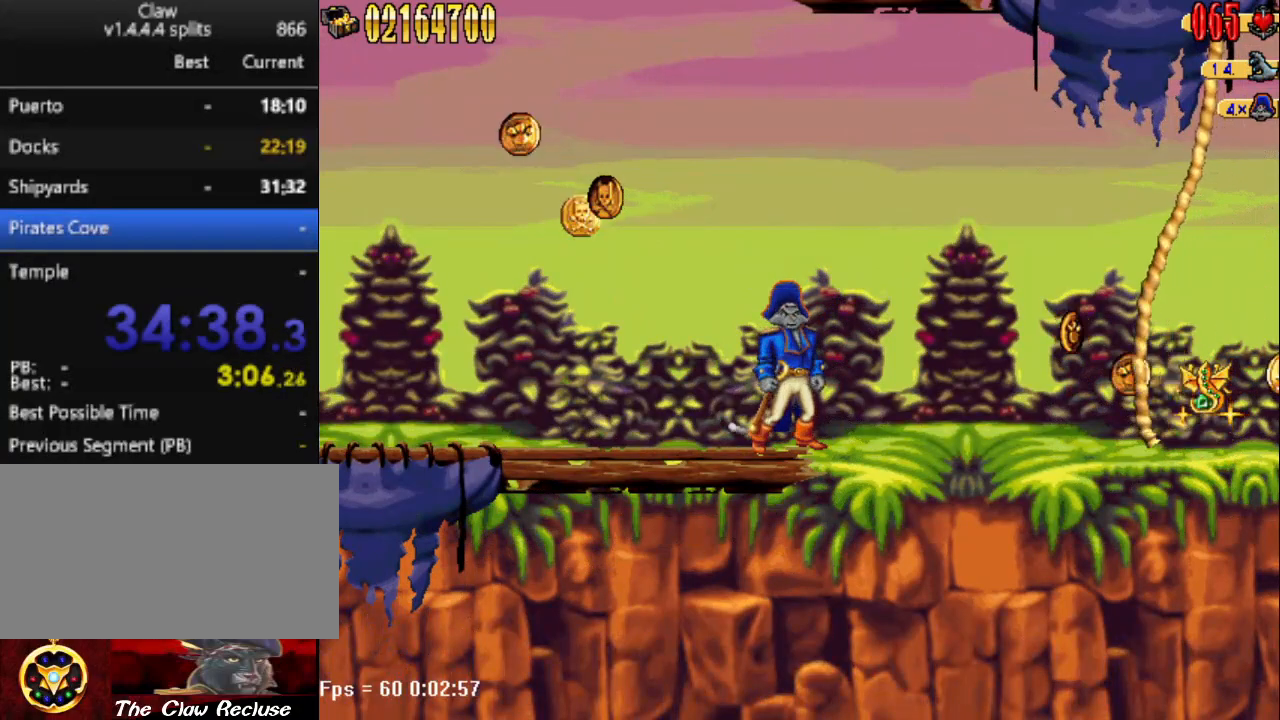
{"keys": ["d", "num5"], "events": [[267, "num5", "down"], [400, "d", "down"]]}
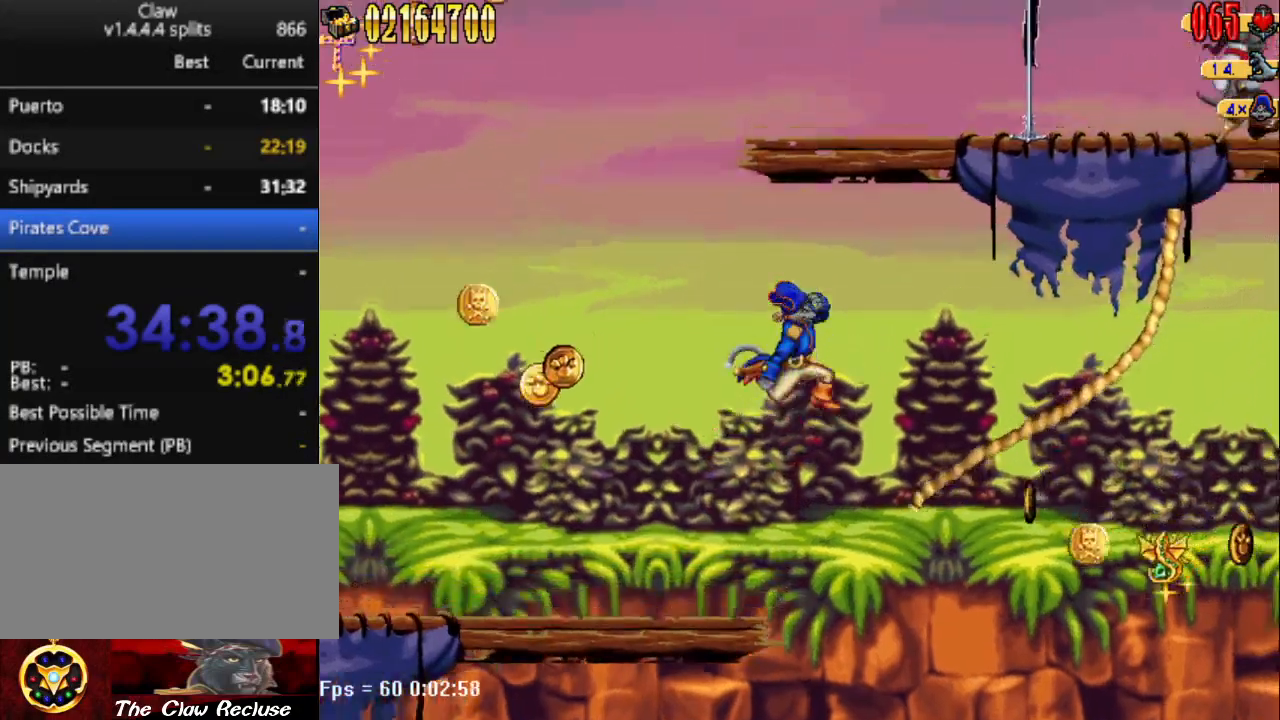
{"keys": ["d"], "events": [[500, "num5", "up"]]}
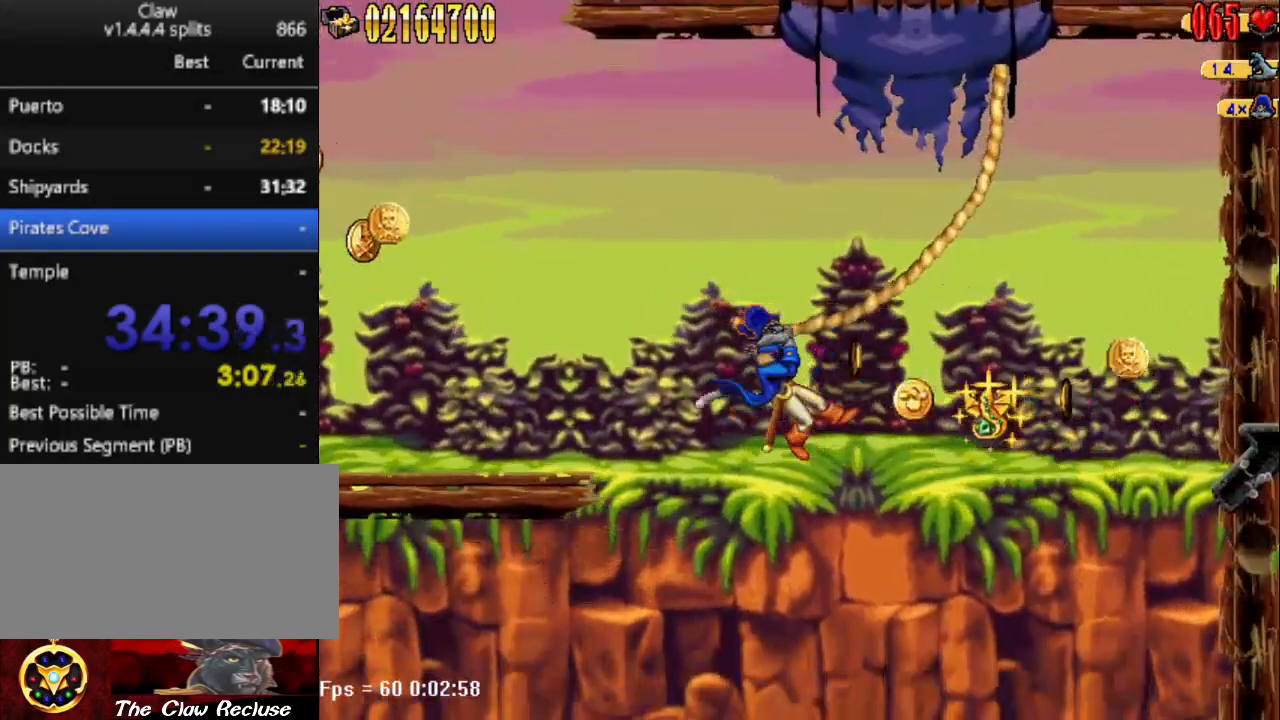
{"keys": ["d"], "events": []}
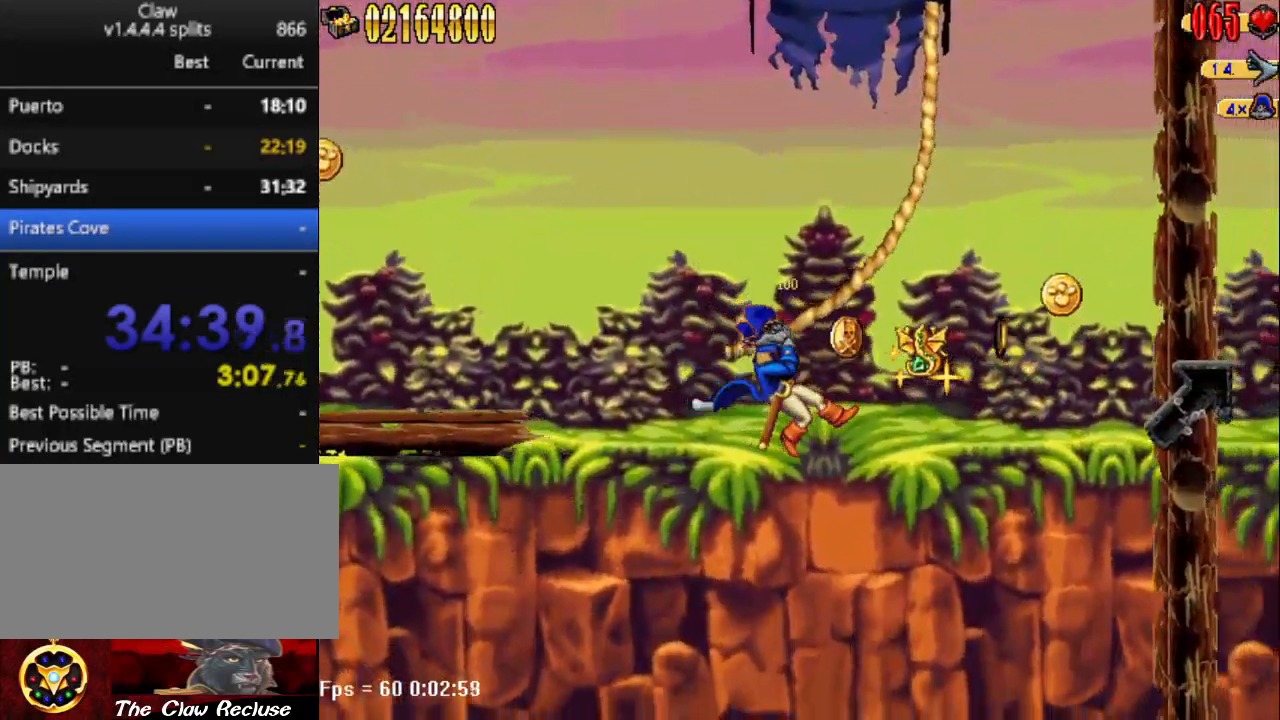
{"keys": ["d"], "events": []}
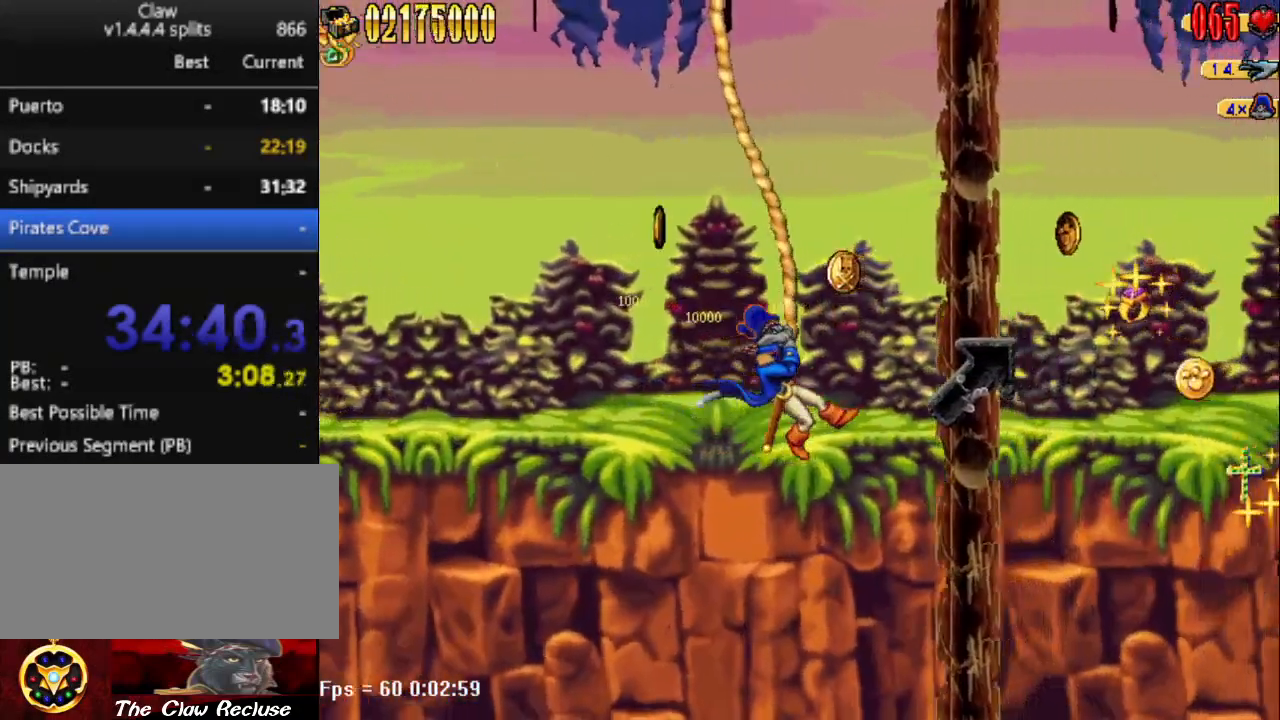
{"keys": ["d"], "events": []}
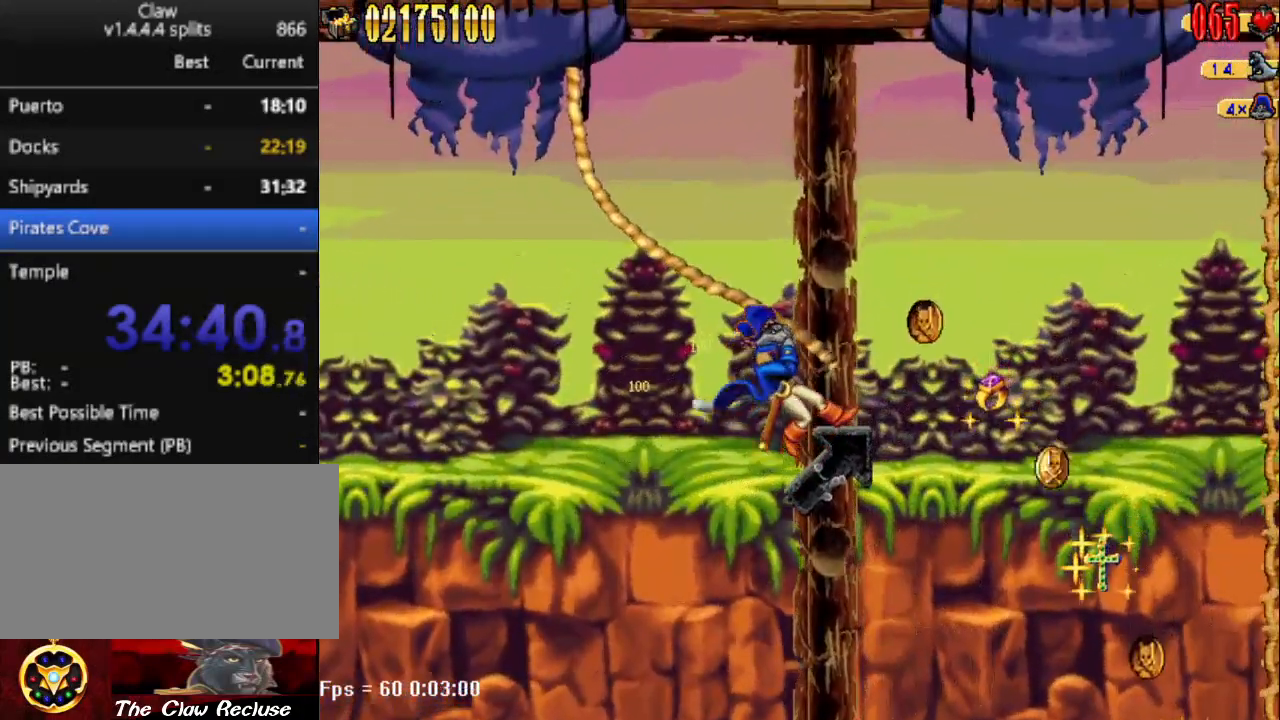
{"keys": ["d", "num5"], "events": [[200, "num5", "down"]]}
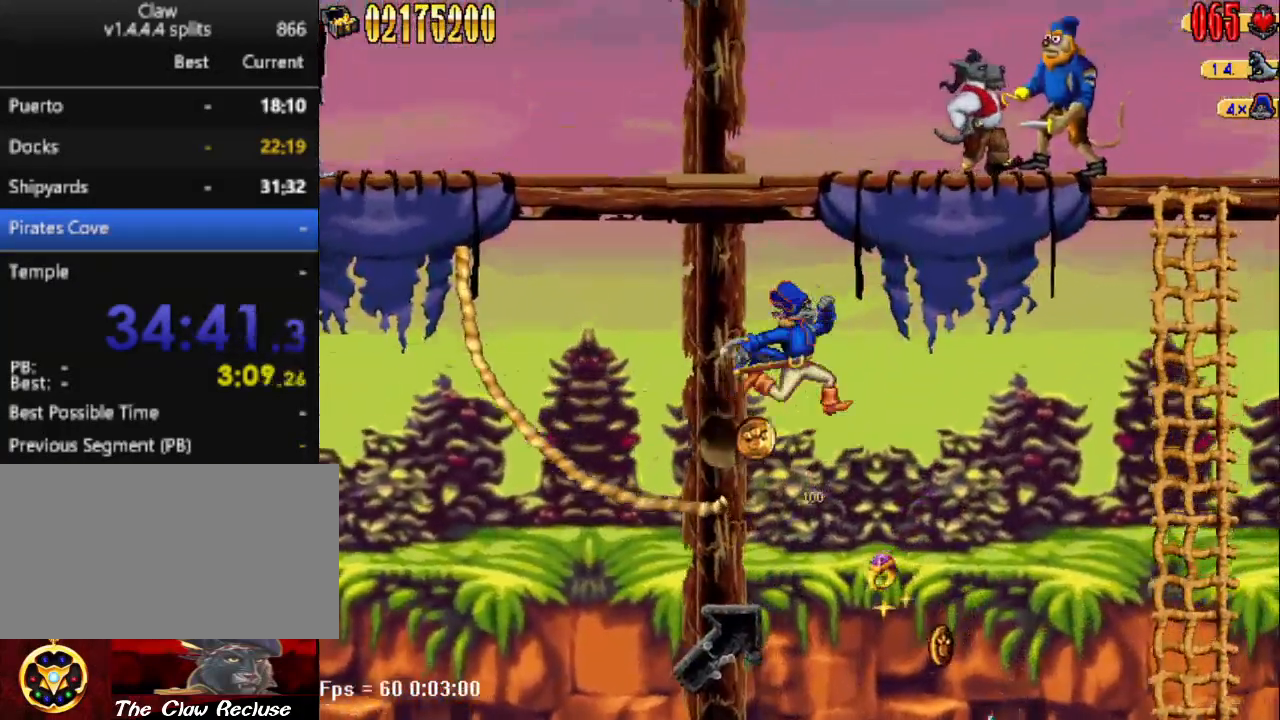
{"keys": ["d", "num5"], "events": []}
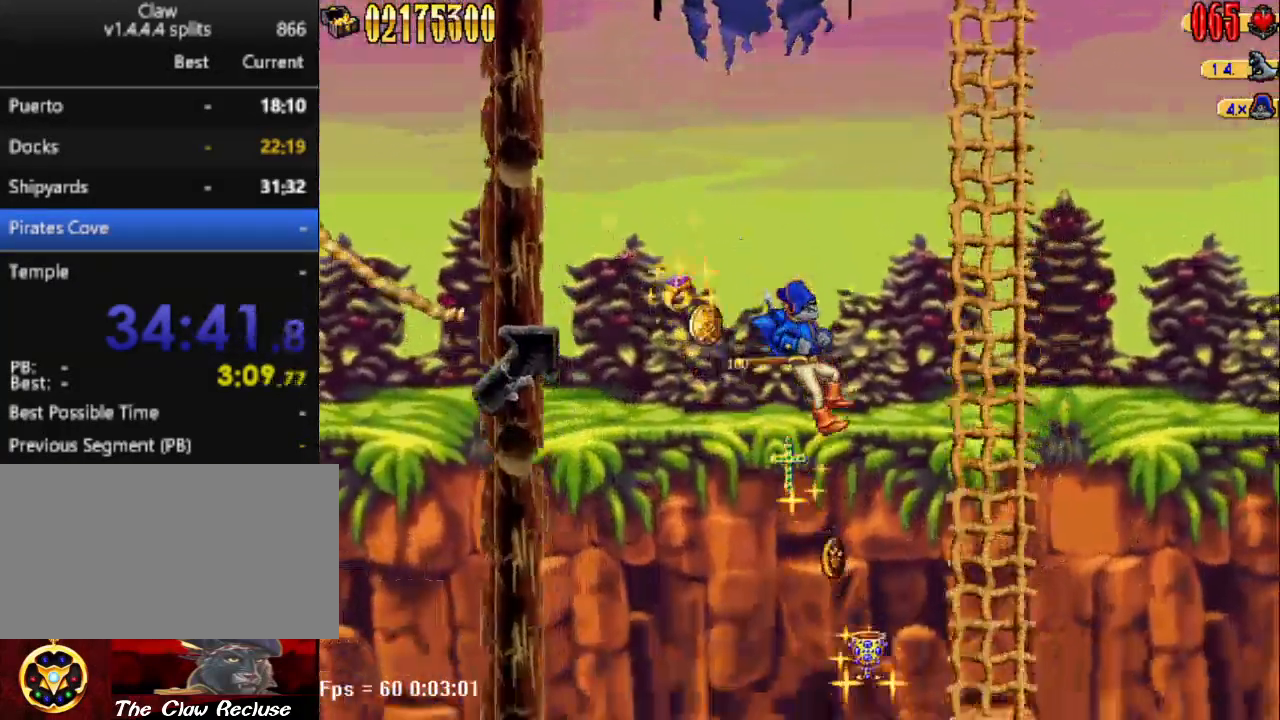
{"keys": ["w"], "events": [[417, "w", "down"], [500, "d", "up"], [500, "num5", "up"]]}
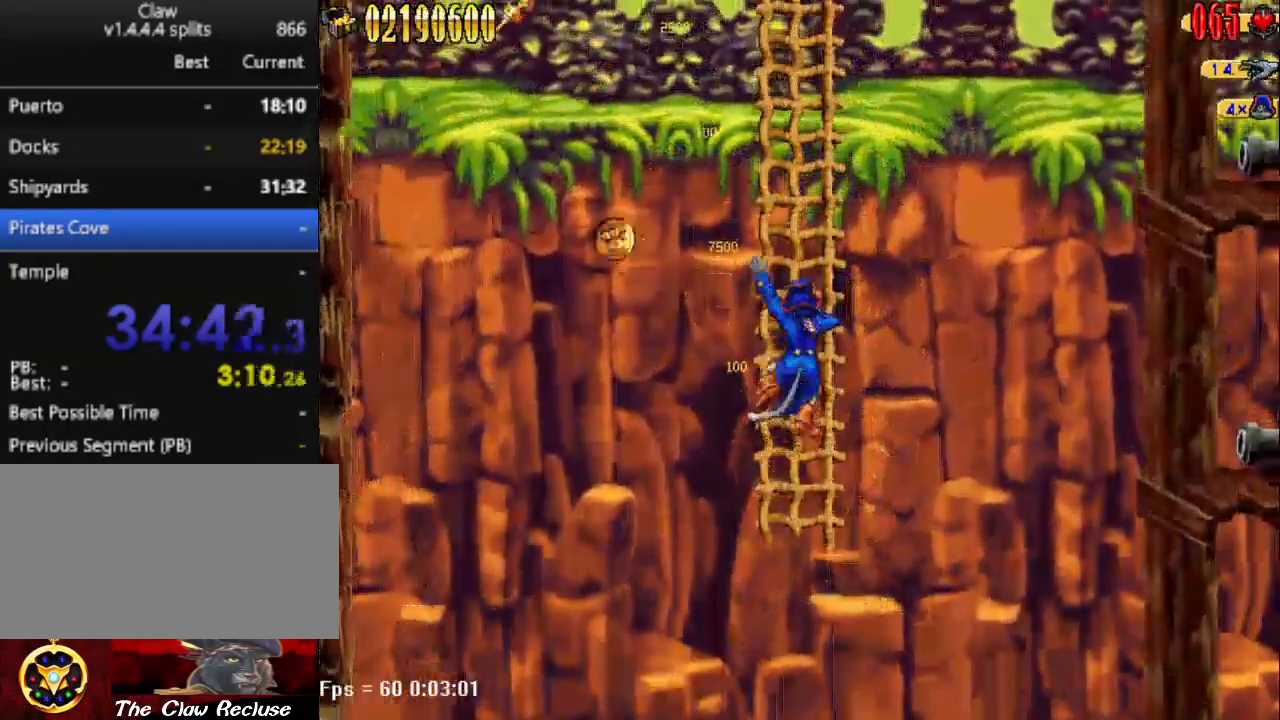
{"keys": ["num5"], "events": [[150, "w", "up"], [200, "num5", "down"]]}